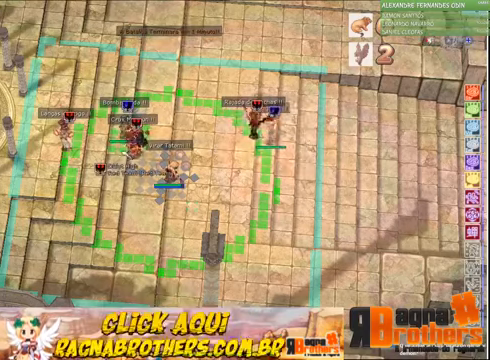
Gameplay with keyboard and mouse; each line is a JSON object with the keys and mouse buttons held at the frame after it. "events" lists presses ("down") and releases ("up") of "1", "2", "3", "4", "5", "a", "alt", "c", "caps_lock", "ctrl", "d", "e", "f", "f1", "f2", "f3", "f4", "f5", "g", "q", "r", "s", "shift", "space", "t", "tab", "v", "w", "x", "z", "mouse_left", "mouse_wheel" and "mouse_right" between this image and that frame as [ms after this image, input, new state], when the widget could be followed in between. "mouse_left", "mouse_wheel", "mouse_right" = the "left", "wheel", "right" buttons of the "mouse" list. No other keys are recorded. "wheel" means that the mouse wheel is clicked or scrolled. Not read: mouse_move.
{"keys": ["g"], "mouse": [], "events": [[34, "g", "down"], [67, "a", "up"], [134, "g", "up"], [167, "g", "down"], [300, "a", "down"], [367, "a", "up"], [400, "a", "down"], [400, "g", "up"], [467, "g", "down"], [500, "a", "up"]]}
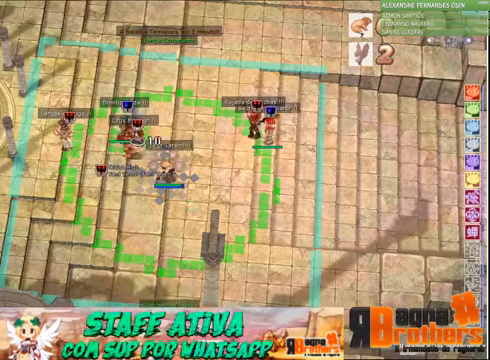
{"keys": ["a", "g"], "mouse": [], "events": [[67, "g", "up"], [167, "g", "down"], [200, "g", "up"], [267, "g", "down"], [334, "g", "up"], [367, "g", "down"], [500, "a", "down"]]}
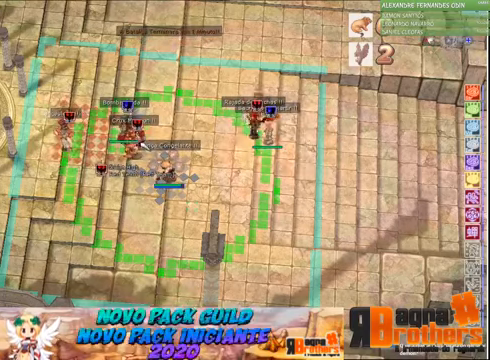
{"keys": ["a", "g"], "mouse": [], "events": [[67, "g", "up"], [100, "g", "down"], [167, "a", "up"], [267, "a", "down"], [267, "g", "up"], [300, "a", "up"], [300, "g", "down"], [400, "a", "down"], [467, "g", "up"], [500, "g", "down"]]}
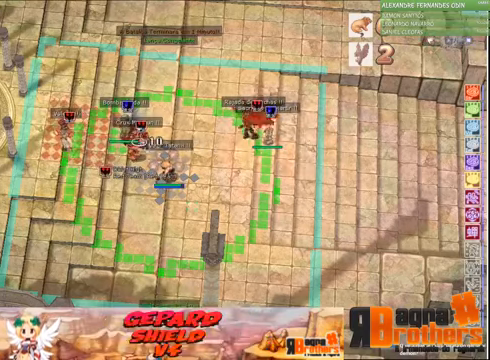
{"keys": ["a", "g"], "mouse": [], "events": [[34, "a", "up"], [67, "a", "down"], [67, "g", "up"], [167, "a", "up"], [167, "g", "down"], [267, "a", "down"], [267, "g", "up"], [300, "a", "up"], [300, "g", "down"], [400, "a", "down"], [400, "g", "up"], [467, "g", "down"]]}
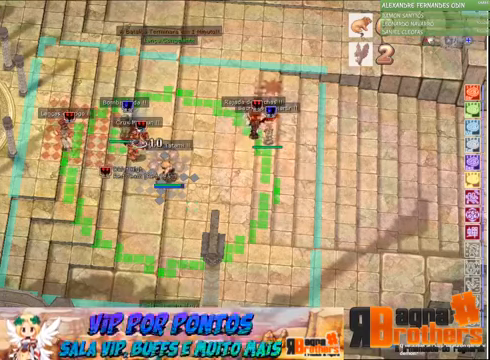
{"keys": [], "mouse": [], "events": [[67, "a", "up"], [67, "g", "up"], [167, "1", "down"], [267, "1", "up"], [267, "2", "down"], [267, "3", "down"], [334, "2", "up"], [334, "3", "up"], [367, "1", "down"], [434, "2", "down"], [434, "3", "down"], [467, "1", "up"], [500, "2", "up"], [500, "3", "up"]]}
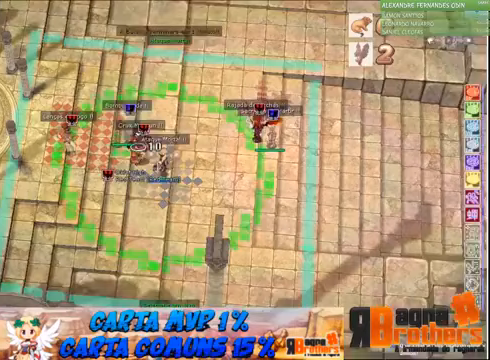
{"keys": ["f", "space"], "mouse": [], "events": [[167, "a", "down"], [167, "f", "down"], [200, "f", "up"], [300, "a", "up"], [300, "f", "down"], [400, "a", "down"], [400, "f", "up"], [467, "f", "down"], [500, "a", "up"], [500, "space", "down"]]}
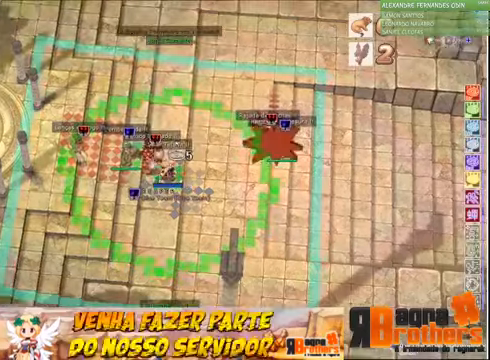
{"keys": ["a"], "mouse": [], "events": [[33, "a", "down"], [33, "f", "up"], [67, "space", "up"], [133, "f", "down"], [167, "a", "up"], [233, "a", "down"], [267, "f", "up"], [300, "a", "up"], [300, "f", "down"], [367, "space", "down"], [400, "a", "down"], [467, "f", "up"], [500, "space", "up"]]}
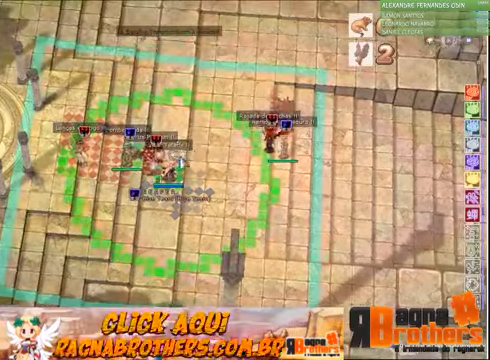
{"keys": ["a", "r"], "mouse": [], "events": [[67, "a", "up"], [67, "f", "down"], [167, "a", "down"], [167, "f", "up"], [267, "a", "up"], [267, "f", "down"], [333, "a", "down"], [333, "f", "up"], [433, "3", "down"], [433, "e", "down"], [500, "3", "up"], [500, "e", "up"], [500, "r", "down"]]}
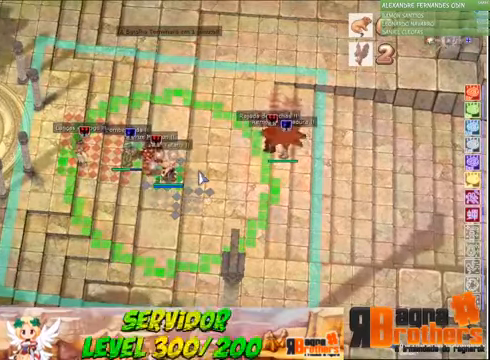
{"keys": ["a", "e"], "mouse": [], "events": [[67, "r", "up"], [100, "e", "down"], [167, "a", "up"], [167, "r", "down"], [200, "e", "up"], [267, "a", "down"], [267, "r", "up"], [300, "e", "down"], [367, "r", "down"], [400, "e", "up"], [467, "r", "up"], [500, "e", "down"]]}
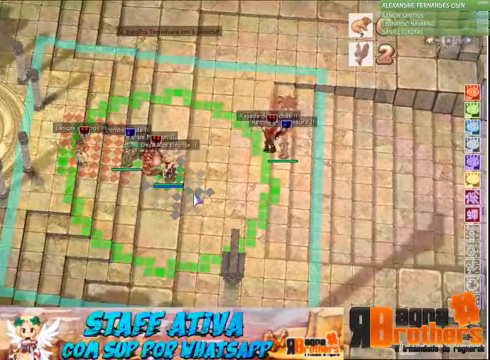
{"keys": ["a", "r", "space"], "mouse": [], "events": [[67, "a", "up"], [67, "r", "down"], [167, "a", "down"], [300, "a", "up"], [467, "a", "down"], [500, "e", "up"], [500, "space", "down"]]}
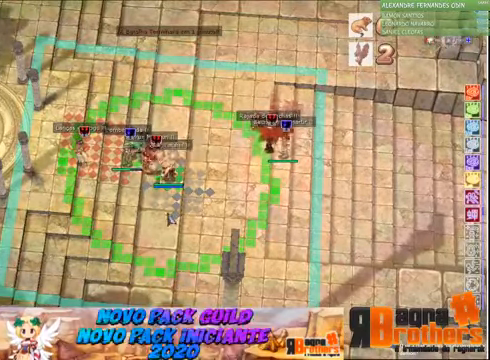
{"keys": ["a", "e", "r", "space"], "mouse": [], "events": [[67, "r", "up"], [100, "e", "down"], [100, "space", "up"], [167, "r", "down"], [200, "e", "up"], [200, "space", "down"], [267, "e", "down"], [267, "r", "up"], [267, "space", "up"], [333, "r", "down"], [367, "a", "up"], [367, "e", "up"], [367, "space", "down"], [433, "space", "up"], [467, "a", "down"], [467, "r", "up"], [500, "e", "down"], [500, "r", "down"], [500, "space", "down"]]}
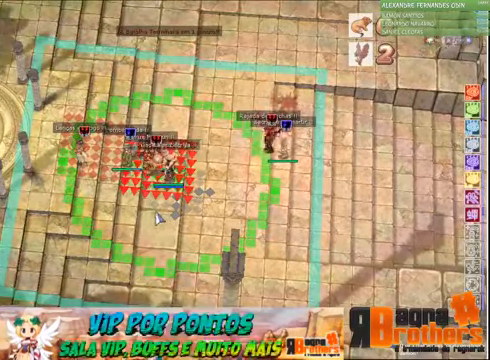
{"keys": ["a", "e", "r", "space"], "mouse": [], "events": [[100, "e", "up"], [100, "space", "up"], [167, "r", "up"], [200, "e", "down"], [267, "r", "down"], [267, "space", "down"], [300, "a", "up"], [300, "e", "up"], [367, "a", "down"], [367, "space", "up"], [400, "r", "up"], [467, "e", "down"], [467, "r", "down"], [467, "space", "down"]]}
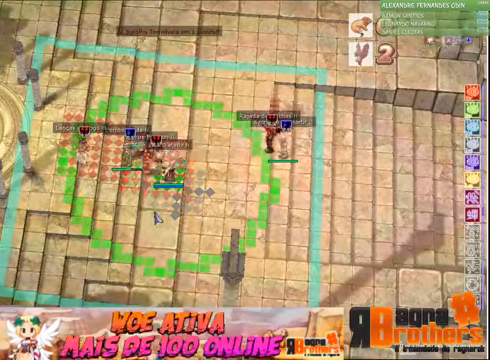
{"keys": ["a", "e"], "mouse": [], "events": [[33, "e", "up"], [33, "space", "up"], [67, "r", "up"], [133, "e", "down"], [133, "space", "down"], [167, "r", "down"], [233, "a", "up"], [233, "e", "up"], [233, "space", "up"], [267, "r", "up"], [300, "a", "down"], [300, "e", "down"], [367, "a", "up"], [367, "r", "down"], [367, "space", "down"], [400, "e", "up"], [467, "space", "up"], [500, "a", "down"], [500, "e", "down"], [500, "r", "up"]]}
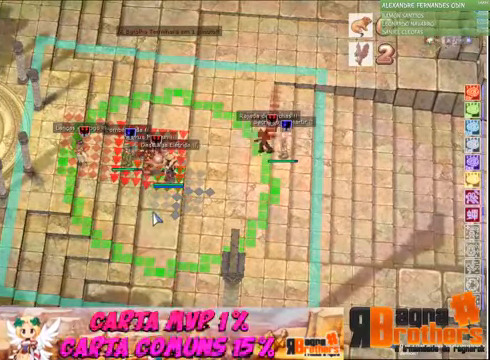
{"keys": ["r", "space"], "mouse": [], "events": [[67, "r", "down"], [67, "space", "down"], [100, "a", "up"], [100, "e", "up"], [200, "a", "down"], [200, "e", "down"], [200, "r", "up"], [200, "space", "up"], [267, "r", "down"], [267, "space", "down"], [333, "a", "up"], [333, "e", "up"], [367, "r", "up"], [367, "space", "up"], [433, "e", "down"], [433, "r", "down"], [467, "space", "down"], [500, "e", "up"]]}
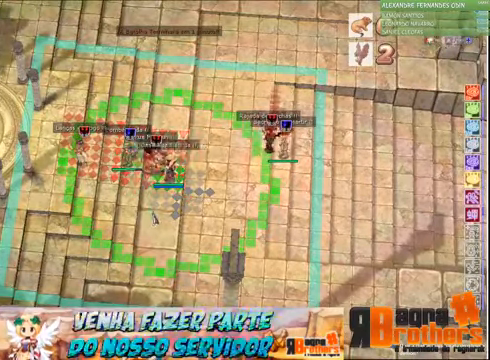
{"keys": ["r", "space"], "mouse": [], "events": [[67, "a", "down"], [67, "space", "up"], [100, "r", "up"], [167, "e", "down"], [200, "r", "down"], [200, "space", "down"], [267, "a", "up"], [267, "e", "up"], [300, "a", "down"], [300, "r", "up"], [300, "space", "up"], [400, "e", "down"], [467, "a", "up"], [467, "r", "down"], [467, "space", "down"], [500, "e", "up"]]}
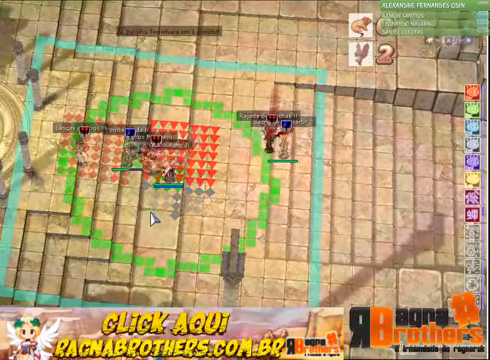
{"keys": ["e", "r"], "mouse": [], "events": [[33, "r", "up"], [33, "space", "up"], [67, "a", "down"], [133, "e", "down"], [167, "r", "down"], [233, "a", "up"], [233, "e", "up"], [267, "r", "up"], [366, "a", "down"], [400, "e", "down"], [466, "r", "down"], [500, "a", "up"]]}
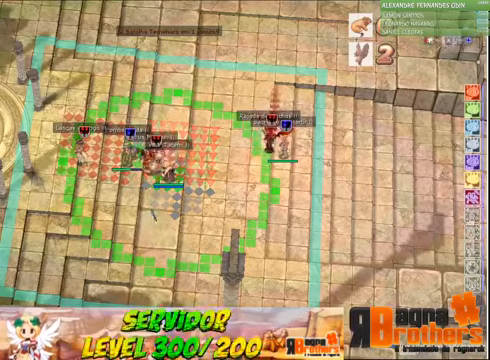
{"keys": ["a"], "mouse": [], "events": [[66, "e", "up"], [100, "a", "down"], [100, "r", "up"], [200, "e", "down"], [266, "a", "up"], [266, "e", "up"], [266, "r", "down"], [366, "r", "up"], [433, "a", "down"]]}
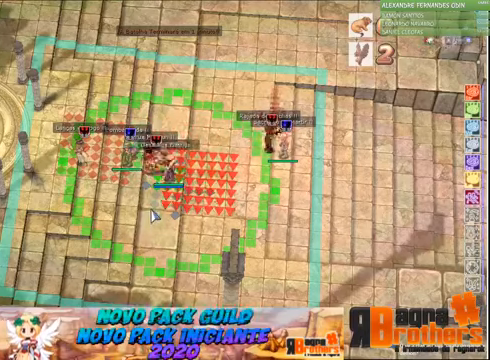
{"keys": ["a"], "mouse": [], "events": [[66, "a", "up"], [166, "a", "down"], [300, "a", "up"], [400, "a", "down"]]}
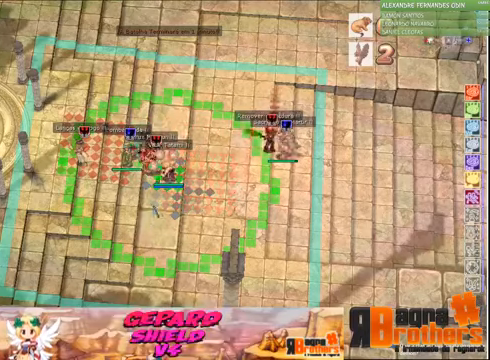
{"keys": ["a"], "mouse": [], "events": [[33, "a", "up"], [166, "a", "down"], [300, "a", "up"], [400, "a", "down"]]}
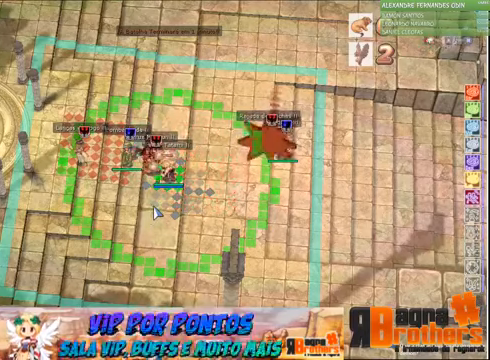
{"keys": [], "mouse": [], "events": [[66, "a", "up"], [266, "q", "down"], [433, "q", "up"]]}
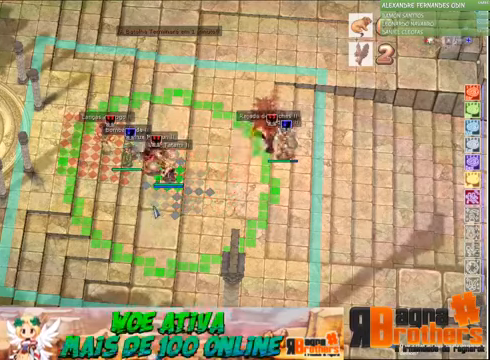
{"keys": [], "mouse": [], "events": []}
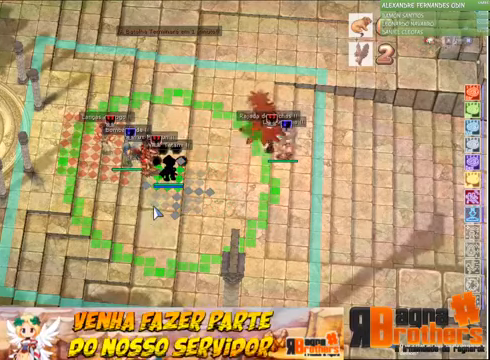
{"keys": [], "mouse": [], "events": []}
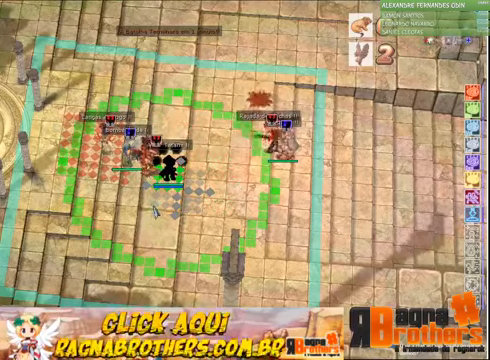
{"keys": [], "mouse": [], "events": []}
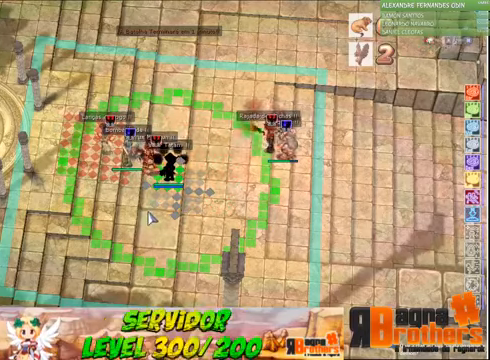
{"keys": ["q"], "mouse": [], "events": [[466, "q", "down"]]}
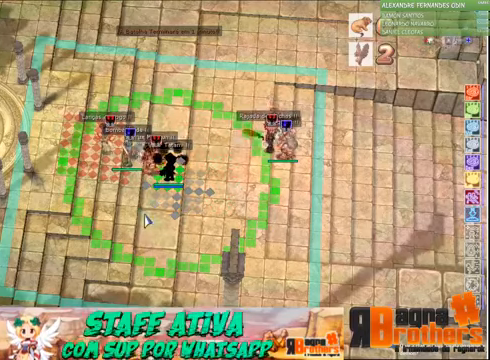
{"keys": [], "mouse": [], "events": [[66, "q", "up"]]}
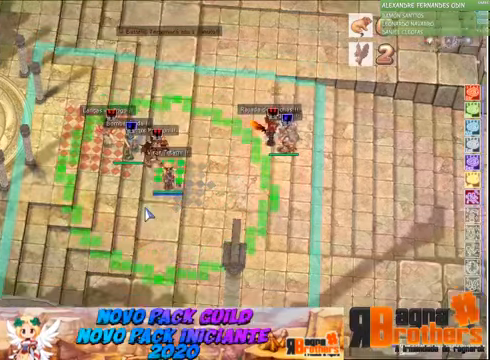
{"keys": ["a", "space"], "mouse": [], "events": [[433, "a", "down"], [500, "space", "down"]]}